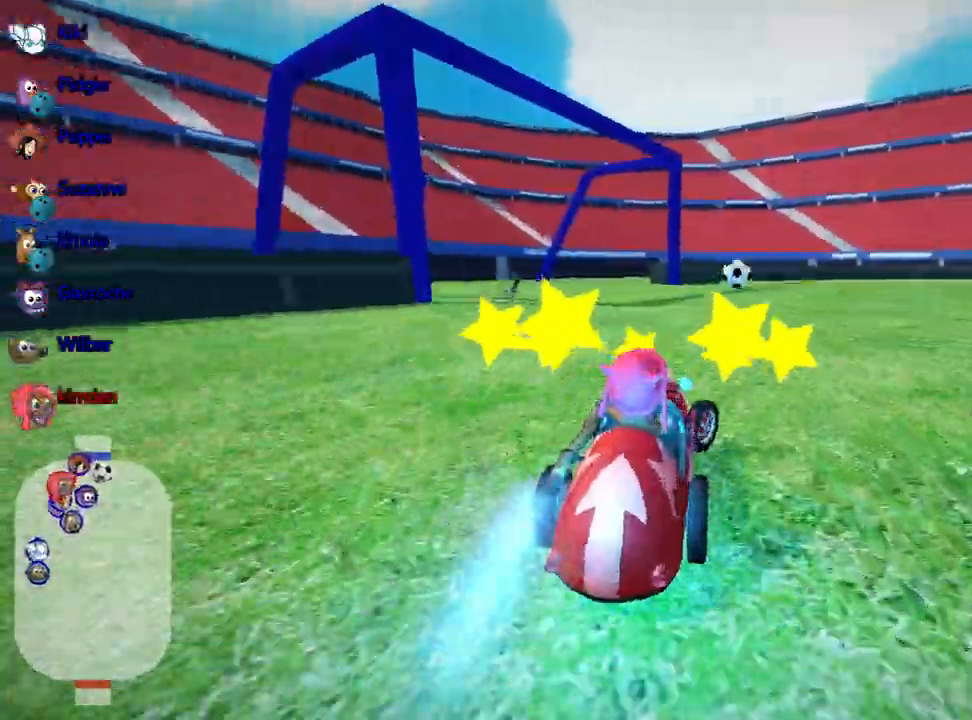
Gameplay with keyboard; each line is a JSON object with the keys held at the frame after it. "events" lists presses ("down") and releases ("up") of "down", "fire", "left", "look", "nitro", "right", "skid" and "up" between this image and that frame as [ms after this image, input, new state], when the widget could be followed in between. No other keys are recorded. Mouse input is not recorded. Key names are as the overlay labels them; some are game actions (e.g. jump) rather than physical keys.
{"keys": ["right", "up"], "events": [[250, "nitro", "up"]]}
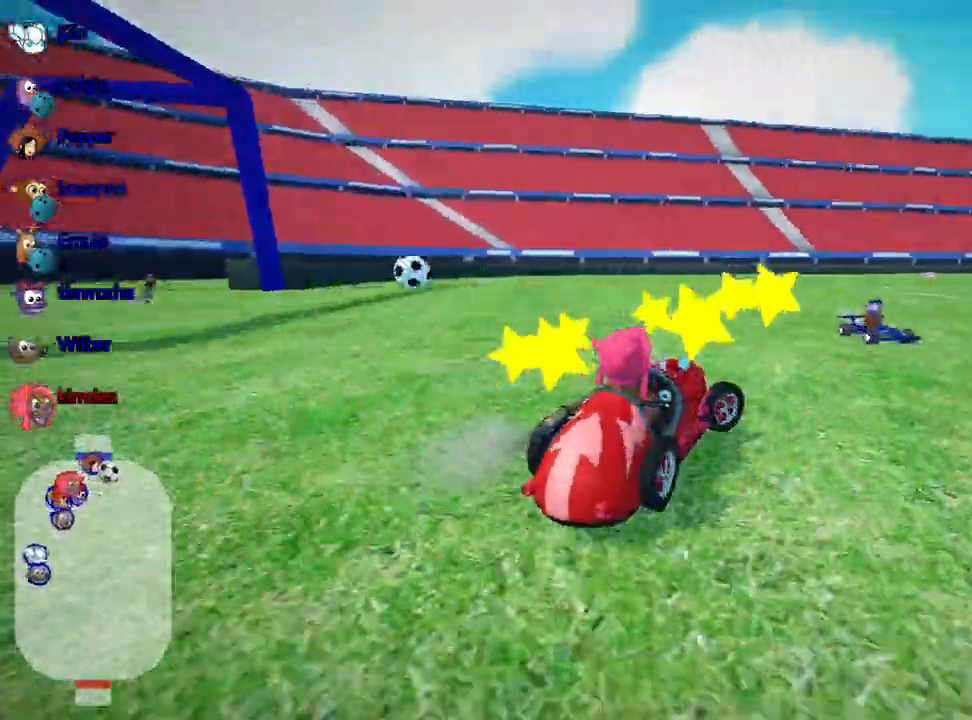
{"keys": ["right", "up"], "events": []}
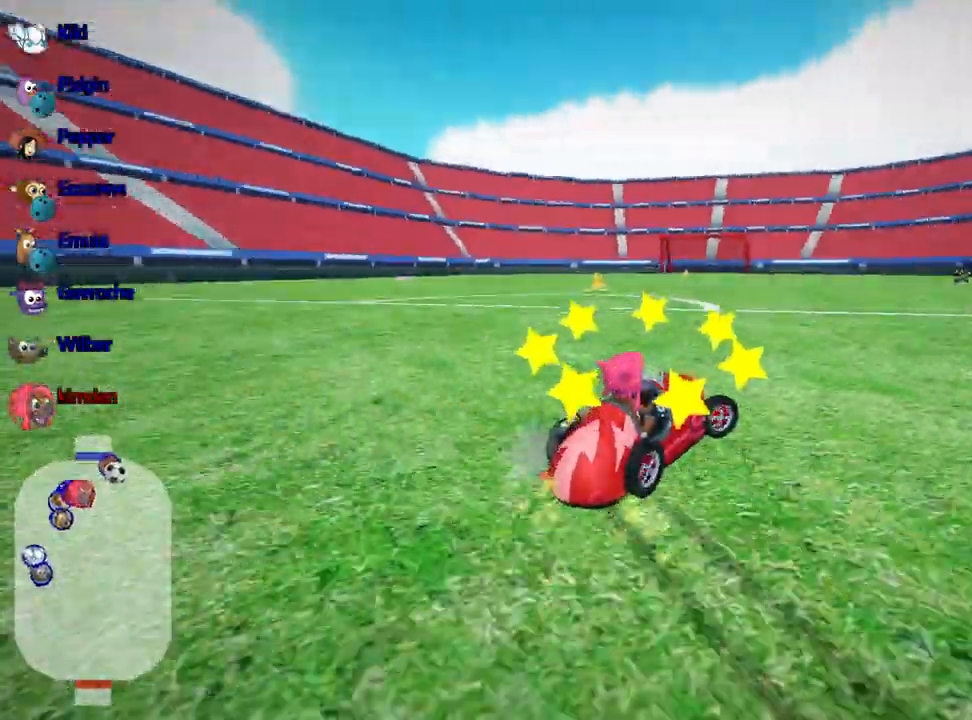
{"keys": ["left", "up"], "events": [[34, "left", "down"], [100, "right", "up"], [184, "left", "up"], [384, "left", "down"]]}
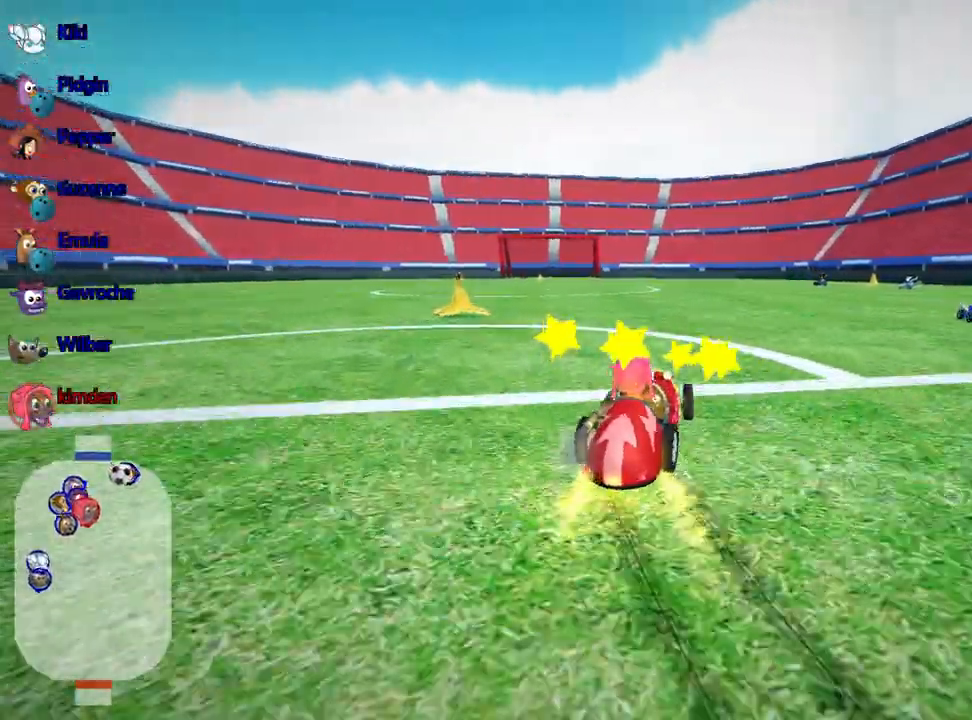
{"keys": ["left", "up"], "events": []}
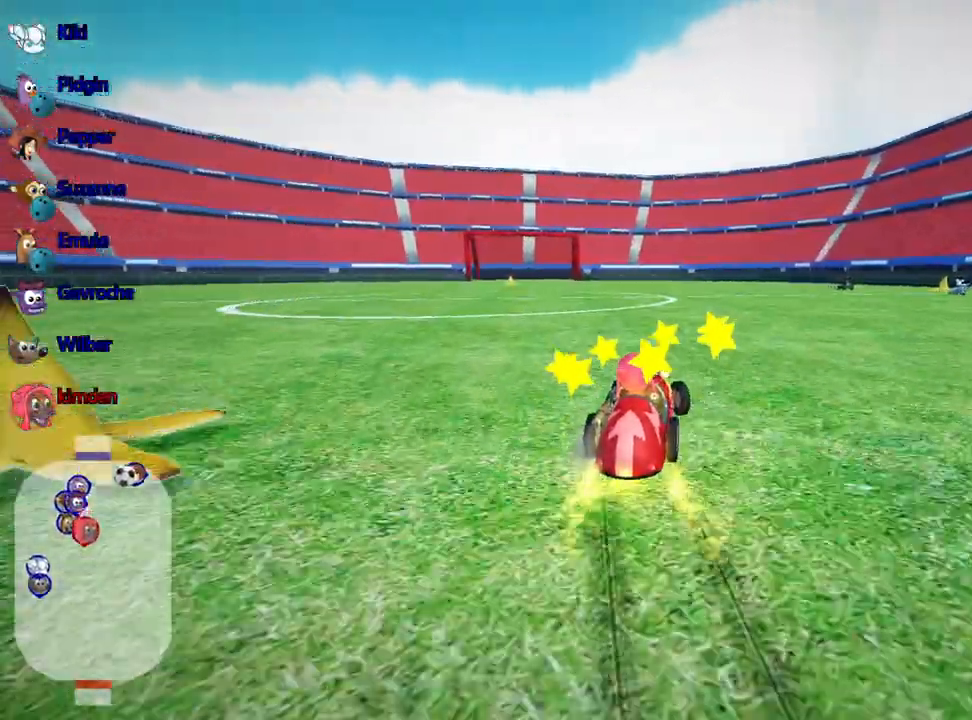
{"keys": ["up"], "events": [[67, "nitro", "down"], [100, "left", "up"], [234, "nitro", "up"]]}
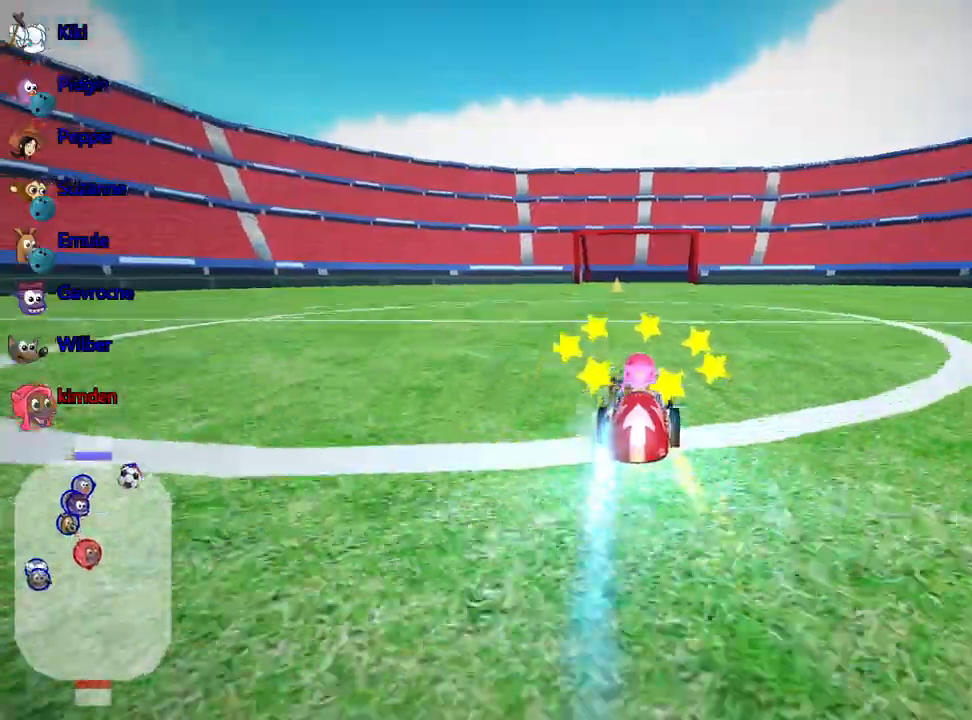
{"keys": ["up"], "events": []}
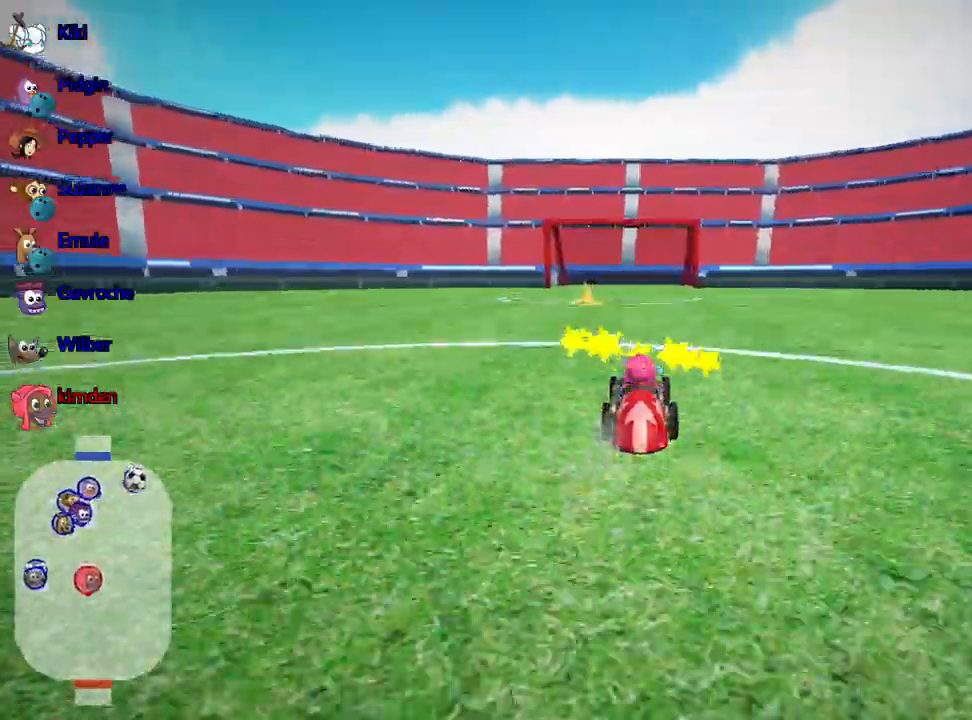
{"keys": ["left", "up"], "events": [[134, "left", "down"]]}
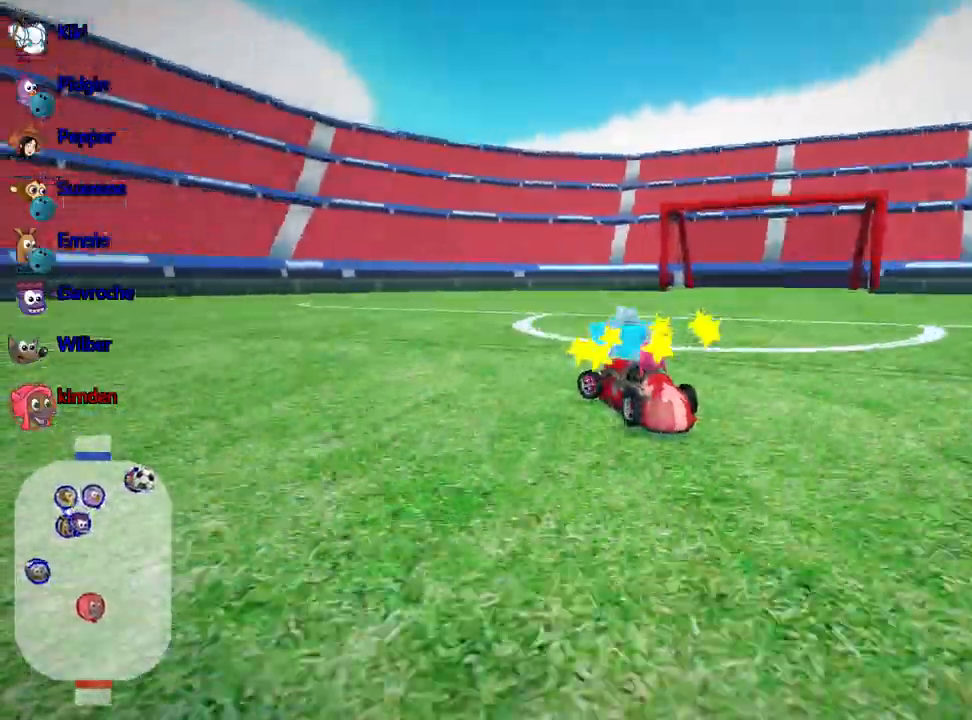
{"keys": ["left", "up"], "events": []}
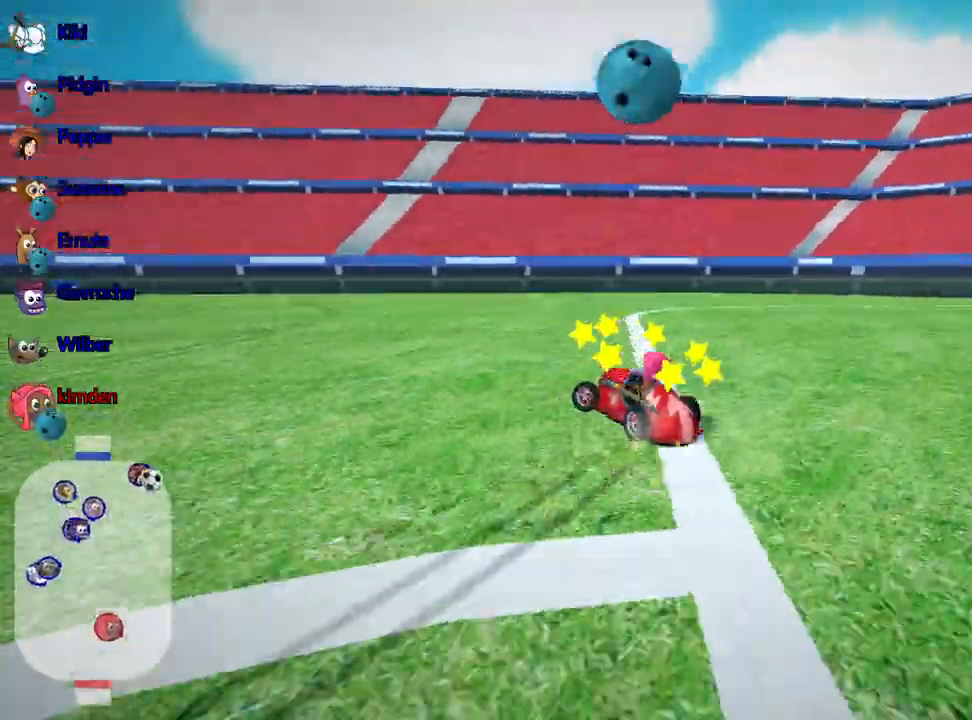
{"keys": ["up"], "events": [[350, "nitro", "down"], [417, "left", "up"], [500, "nitro", "up"]]}
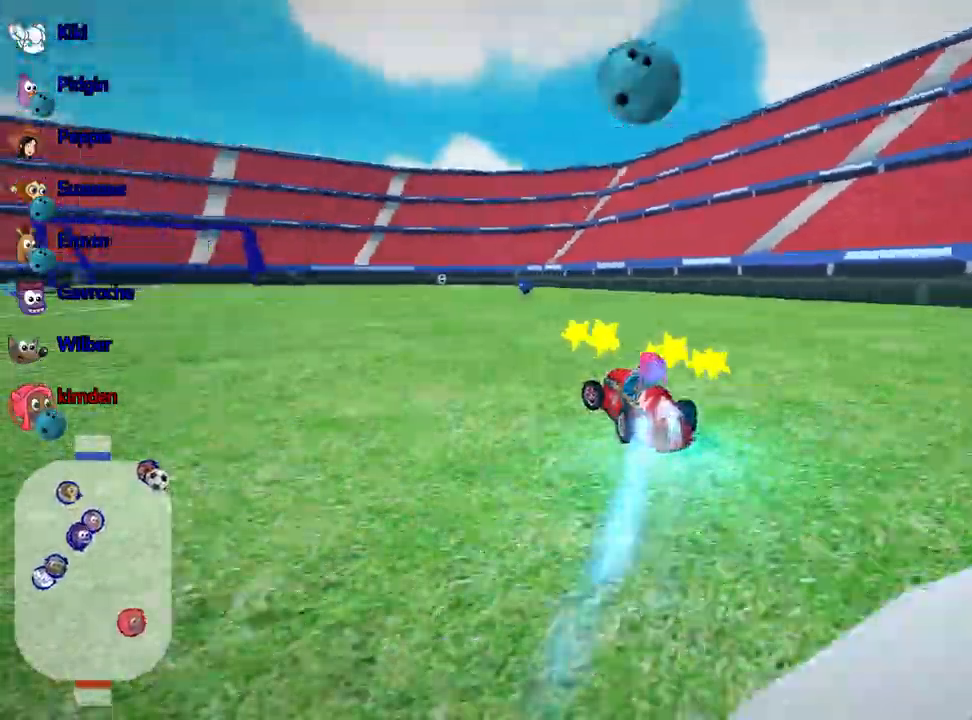
{"keys": ["up"], "events": [[117, "right", "down"], [334, "right", "up"]]}
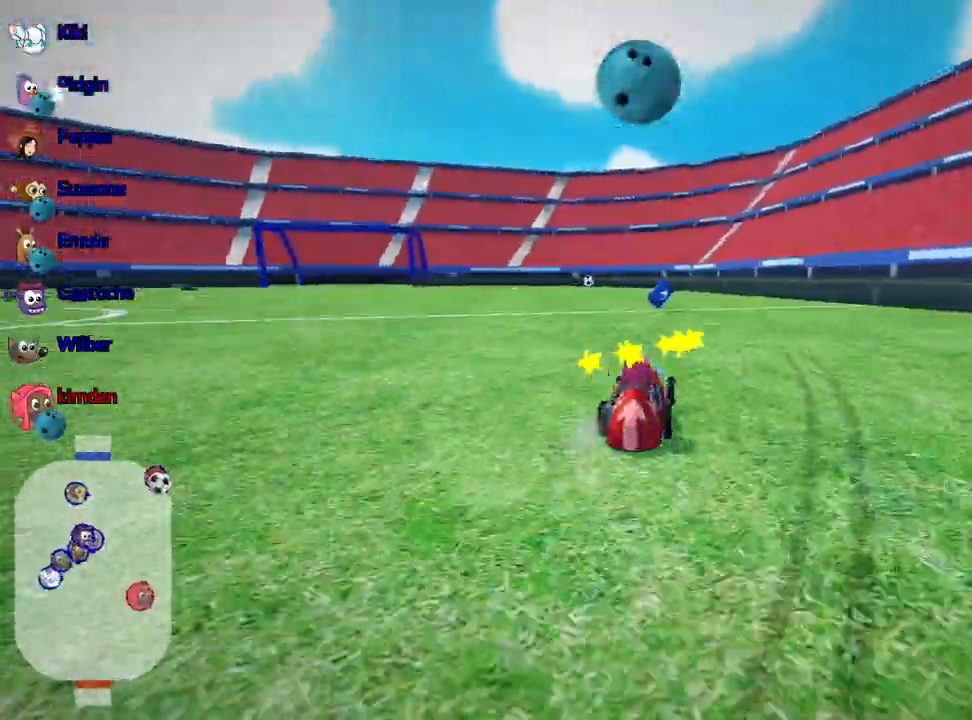
{"keys": ["up"], "events": [[300, "left", "down"], [434, "left", "up"]]}
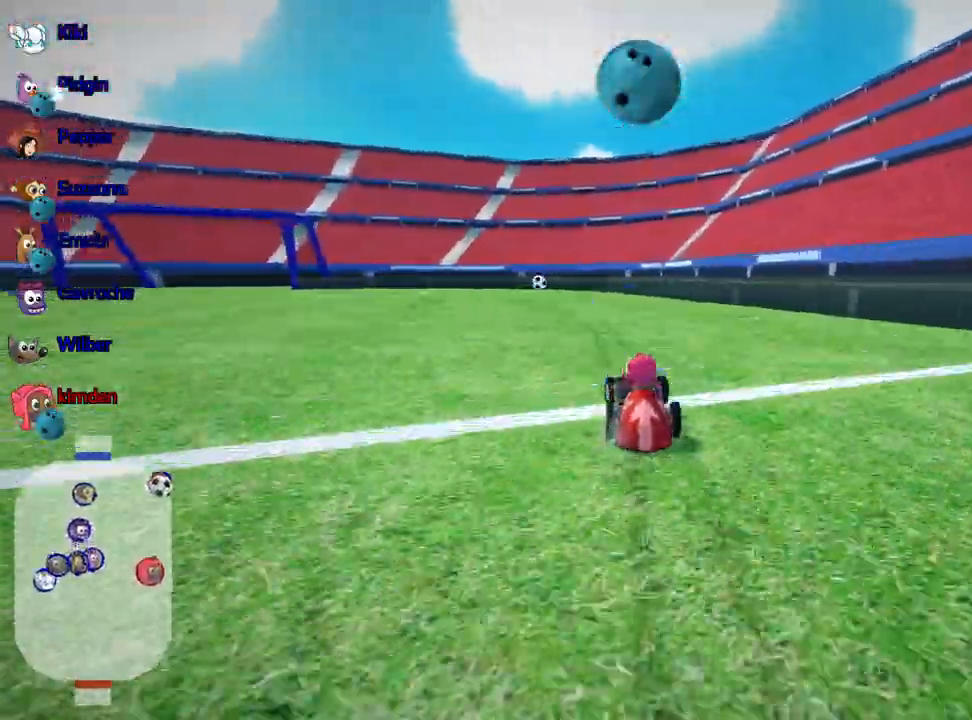
{"keys": ["up"], "events": []}
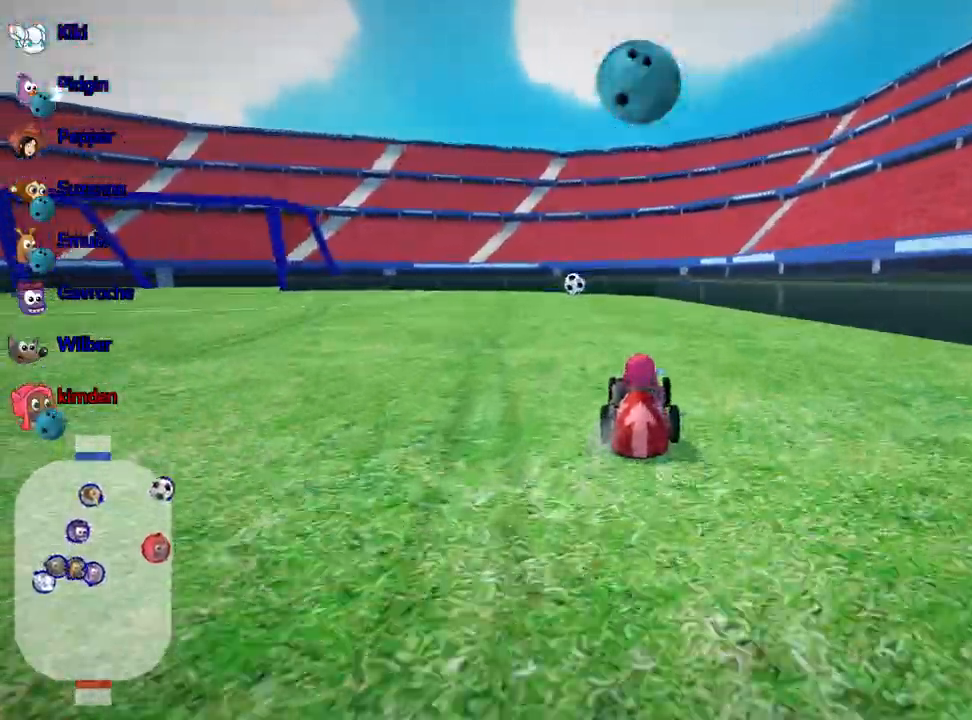
{"keys": ["left", "up"], "events": [[450, "left", "down"]]}
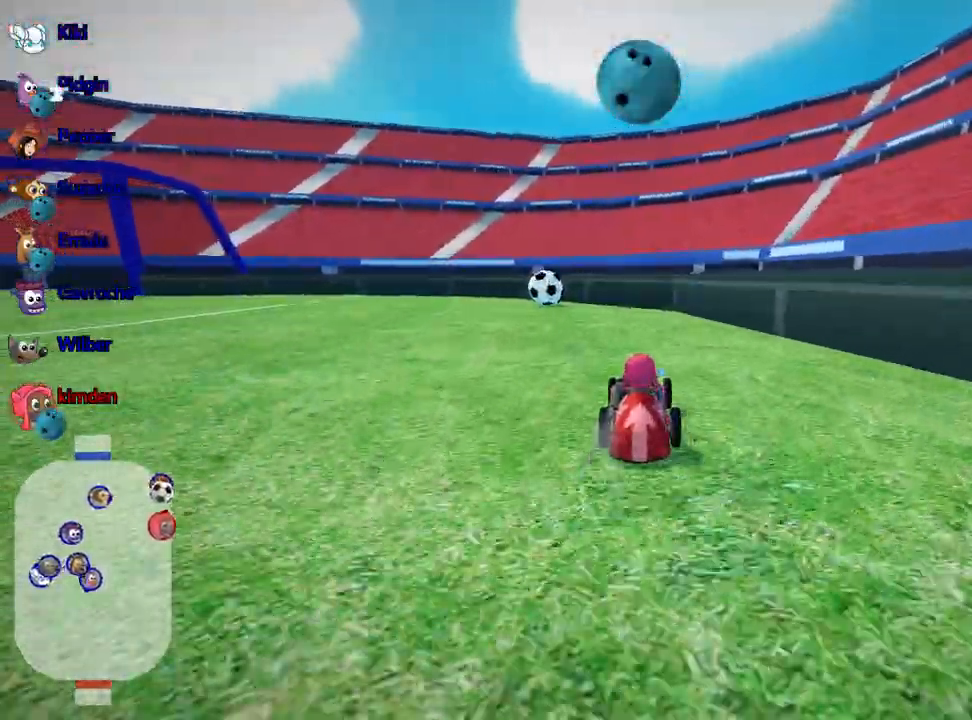
{"keys": ["left", "up"], "events": [[34, "left", "up"], [67, "right", "down"], [417, "left", "down"], [467, "right", "up"]]}
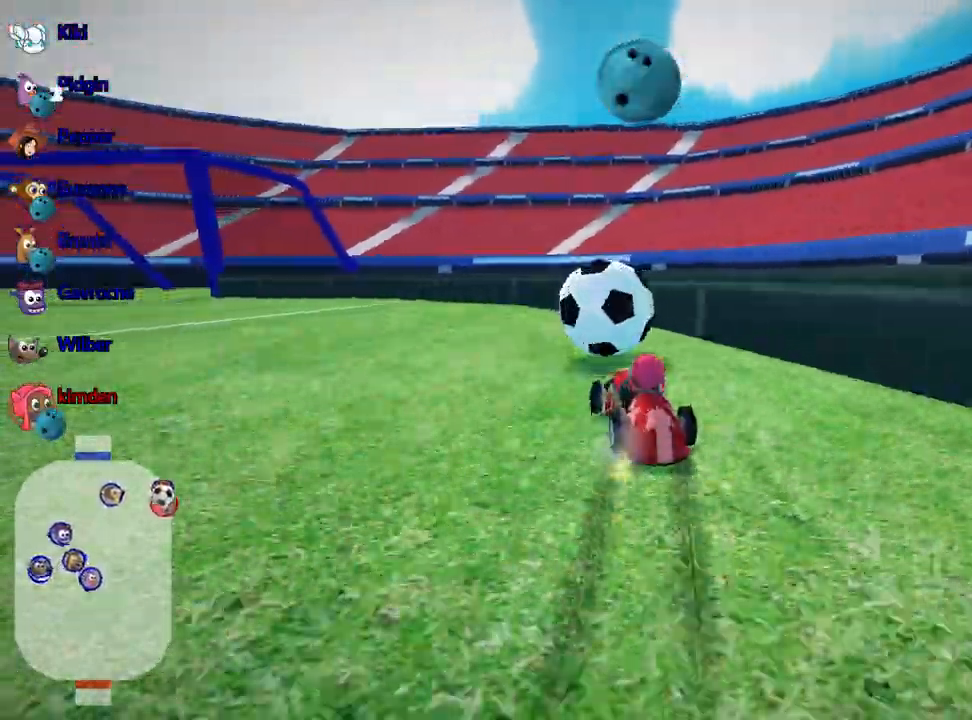
{"keys": [], "events": [[350, "up", "up"], [500, "left", "up"]]}
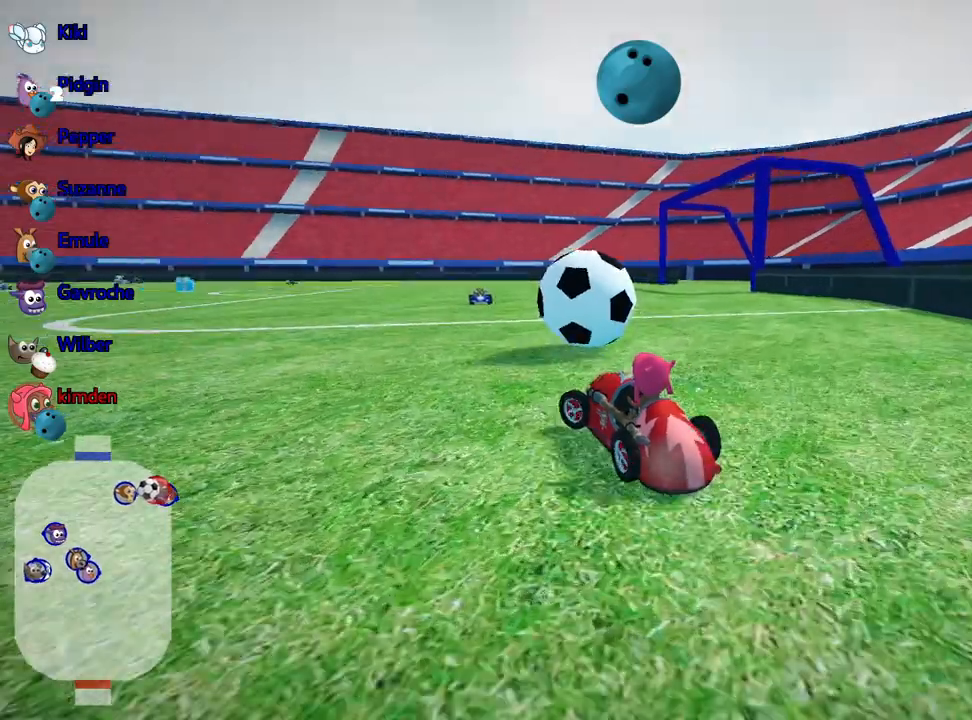
{"keys": ["right"], "events": [[250, "right", "down"], [417, "right", "up"], [500, "right", "down"]]}
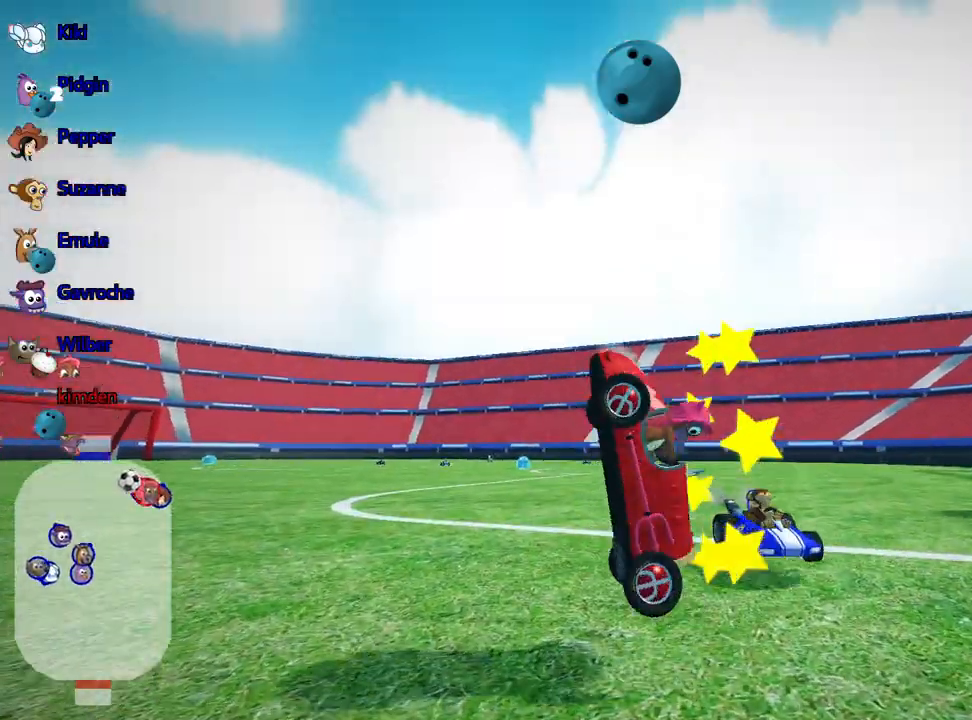
{"keys": [], "events": [[67, "right", "up"]]}
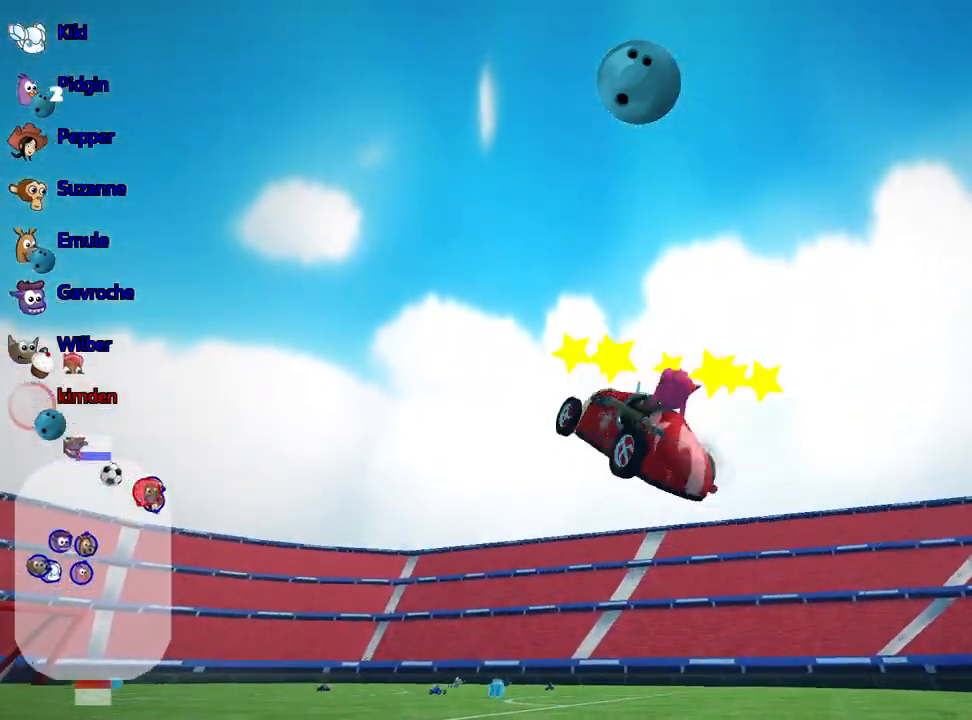
{"keys": ["up"], "events": [[500, "up", "down"]]}
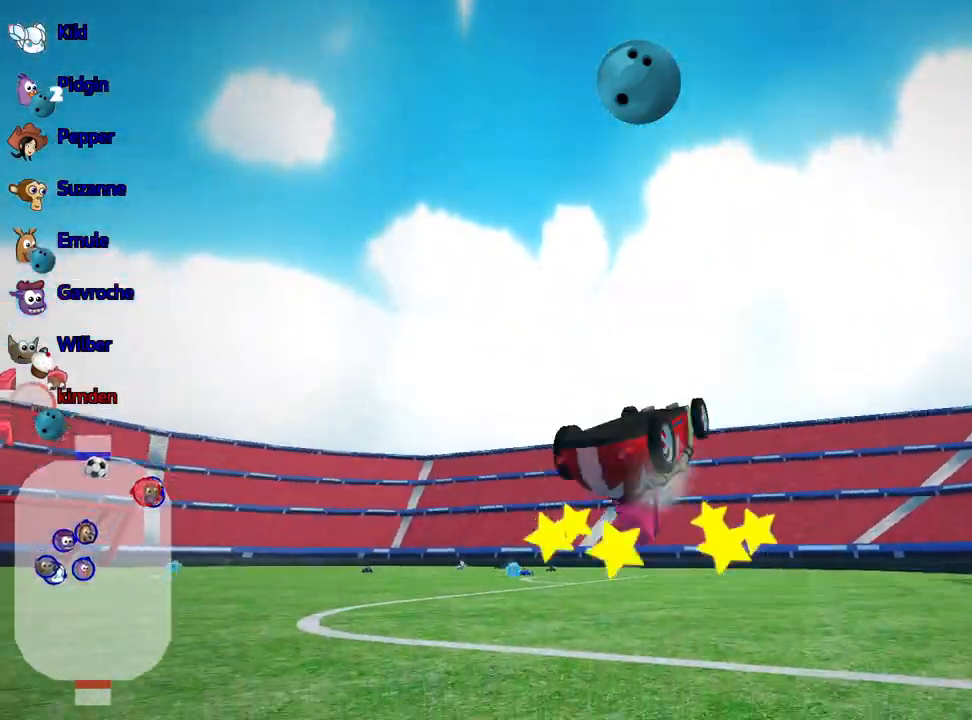
{"keys": ["right", "up"], "events": [[484, "right", "down"]]}
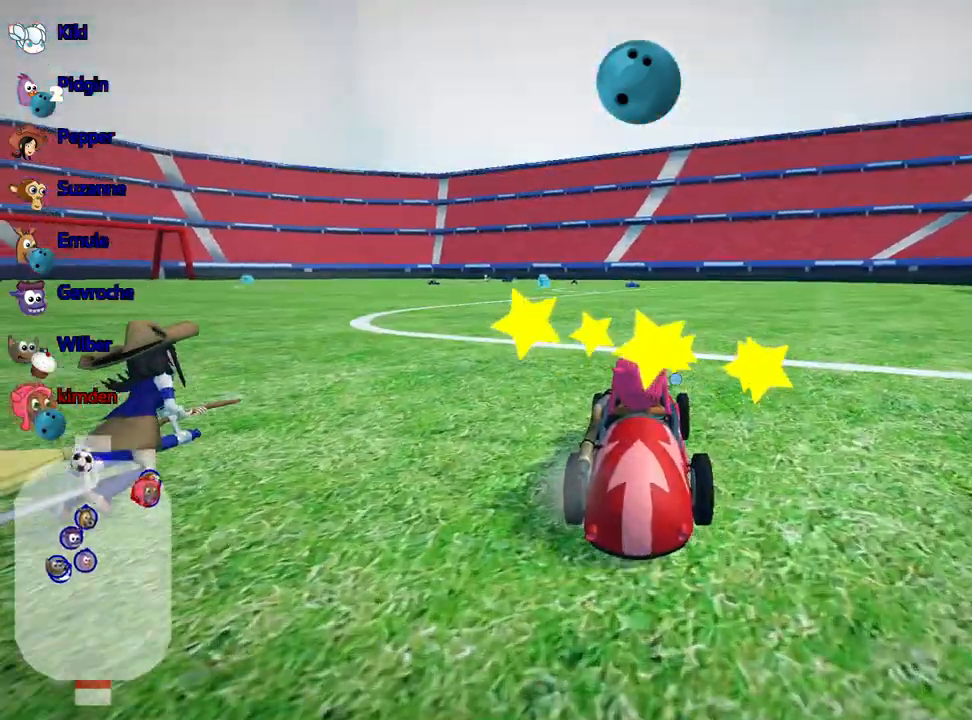
{"keys": ["up"], "events": [[167, "right", "up"]]}
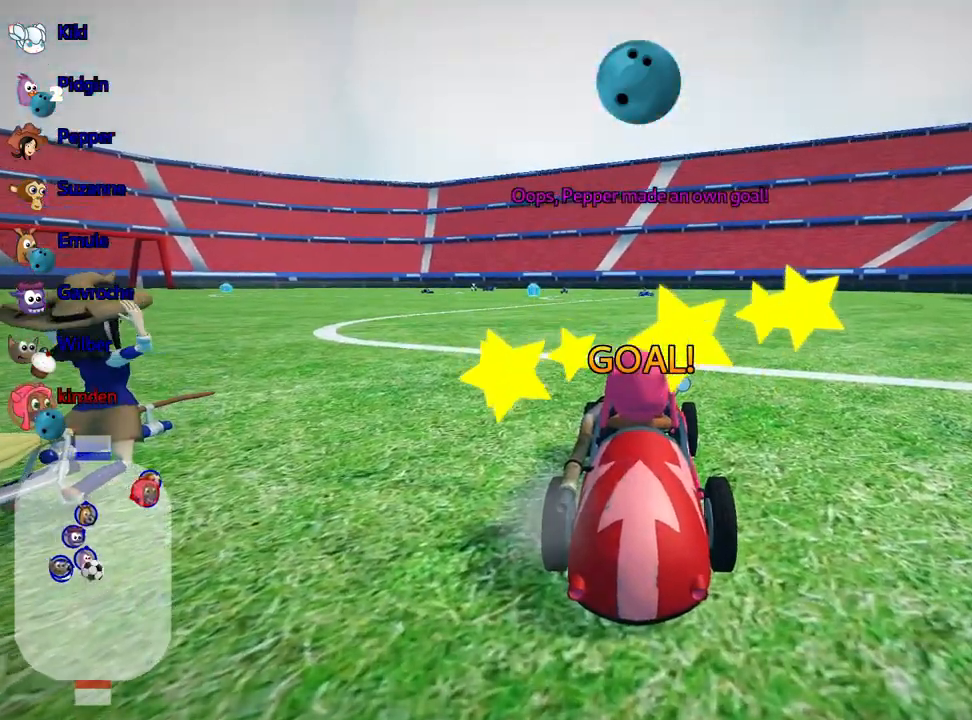
{"keys": ["up"], "events": []}
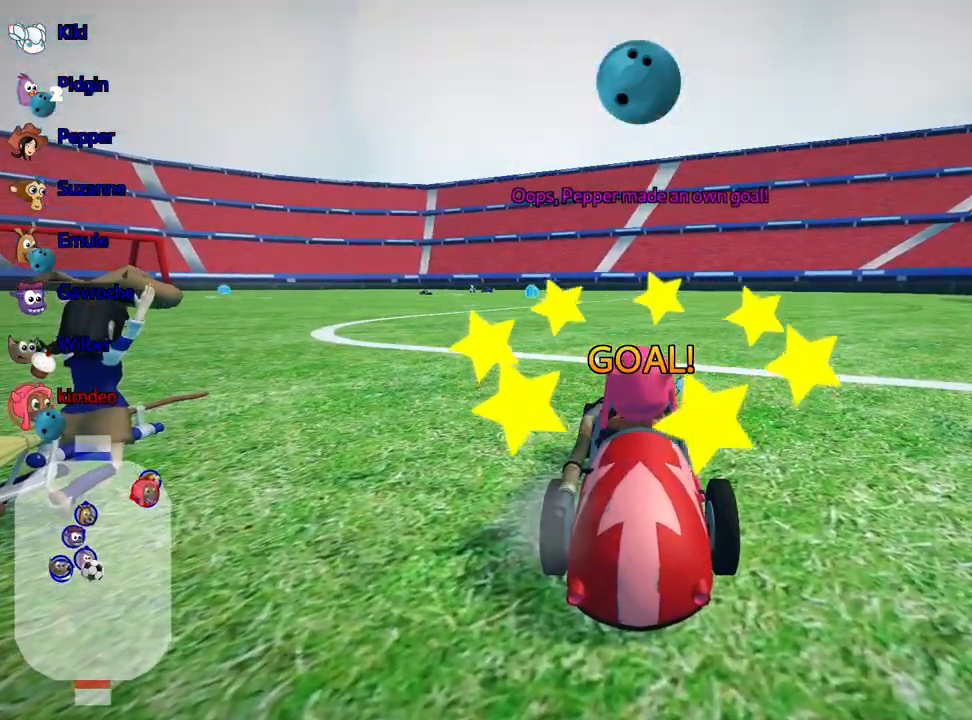
{"keys": ["up"], "events": []}
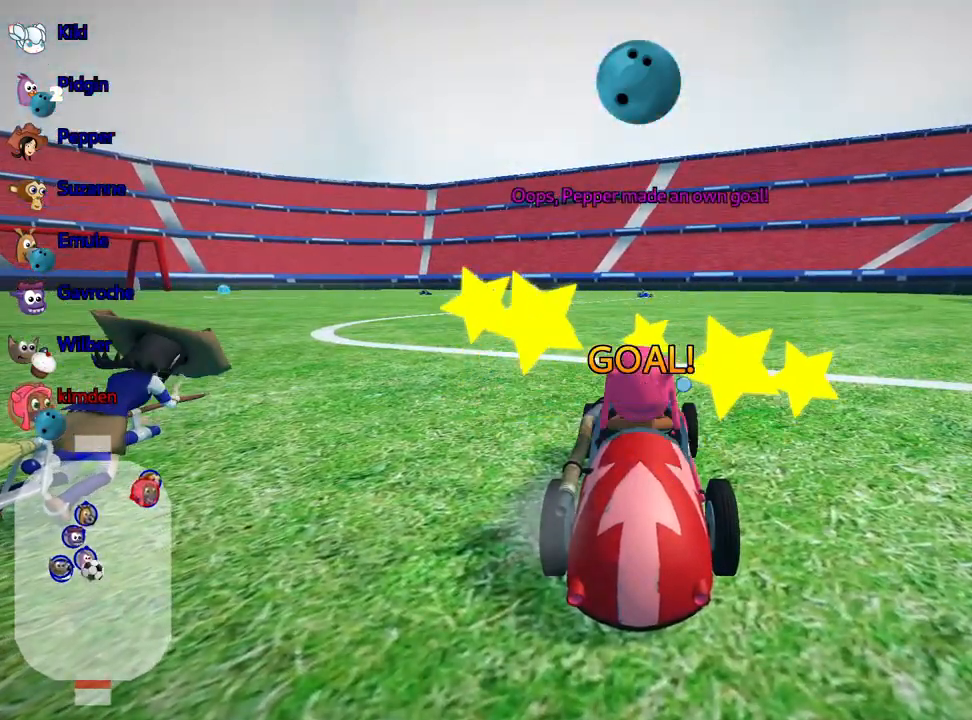
{"keys": ["up"], "events": []}
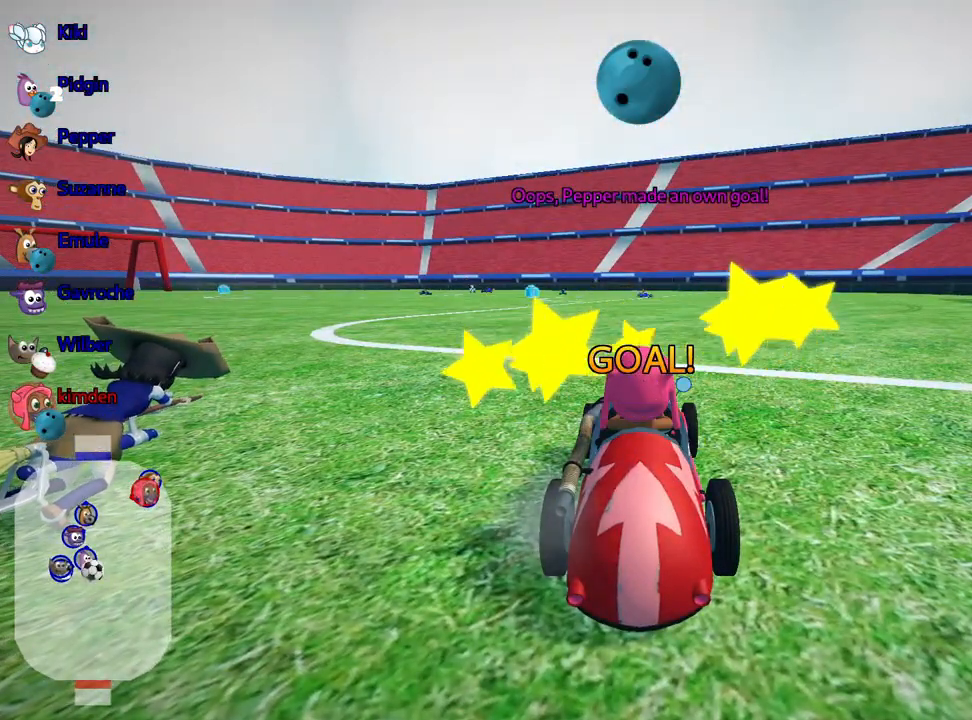
{"keys": ["up"], "events": []}
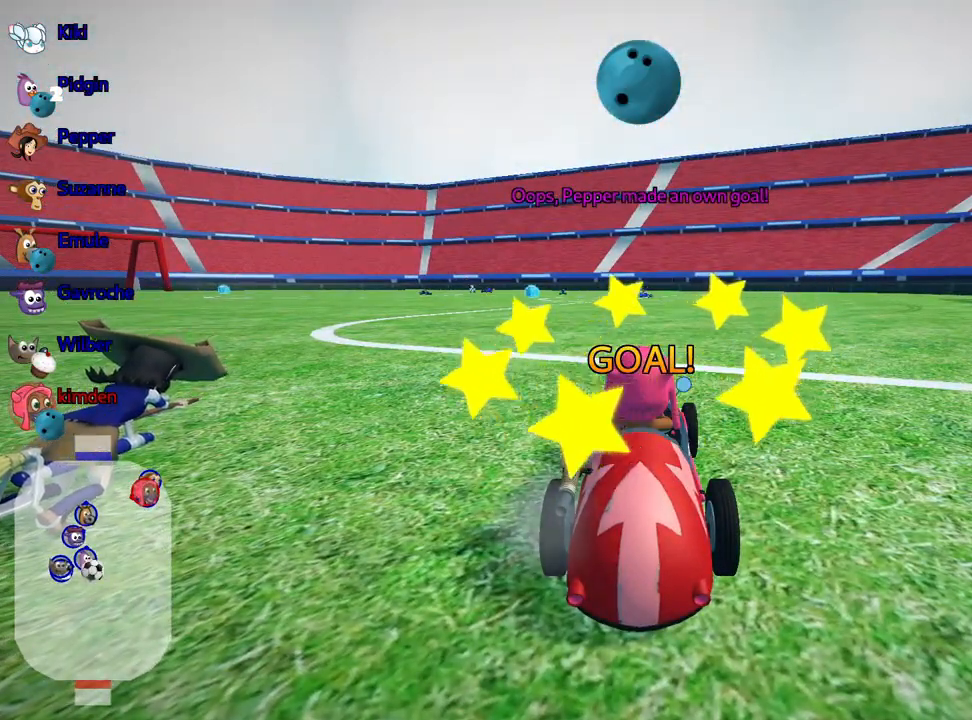
{"keys": ["nitro", "up"], "events": [[367, "nitro", "down"]]}
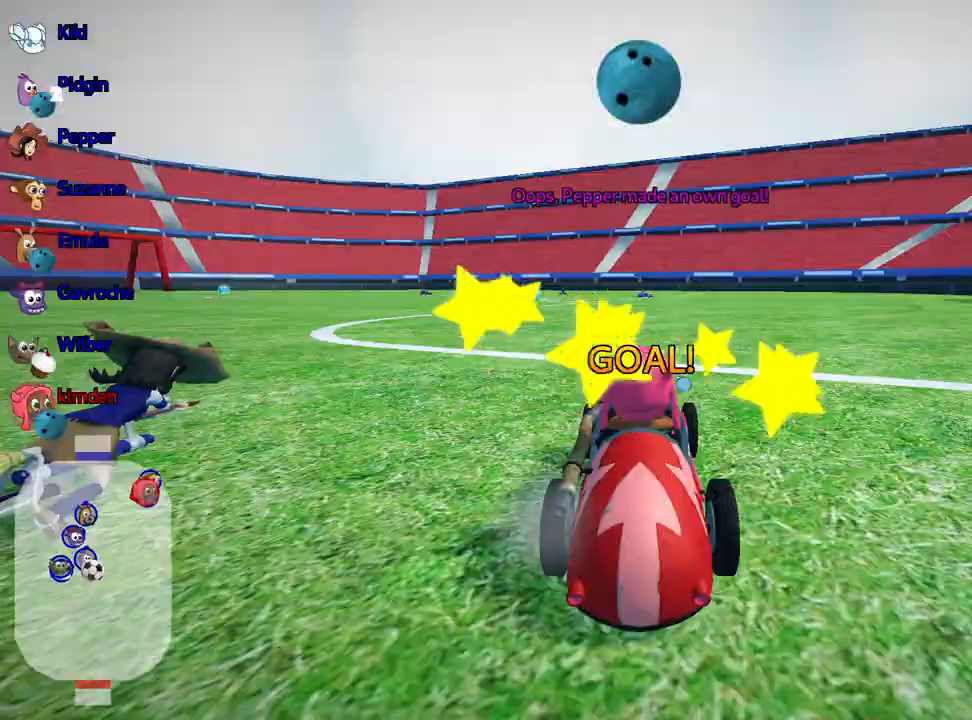
{"keys": ["nitro", "up"], "events": []}
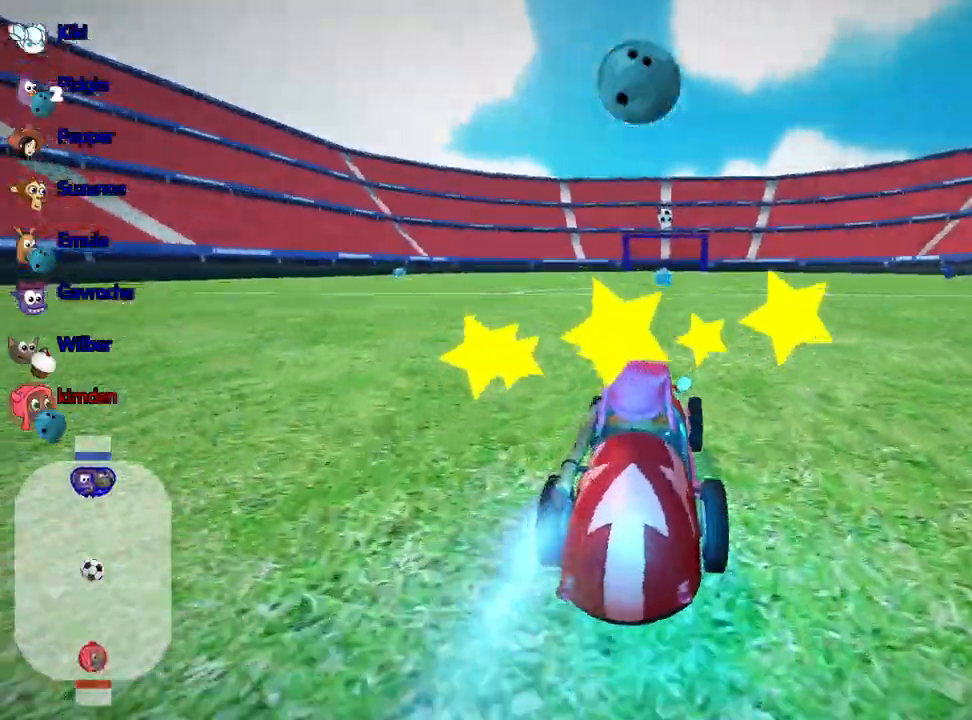
{"keys": ["up"], "events": [[234, "nitro", "up"]]}
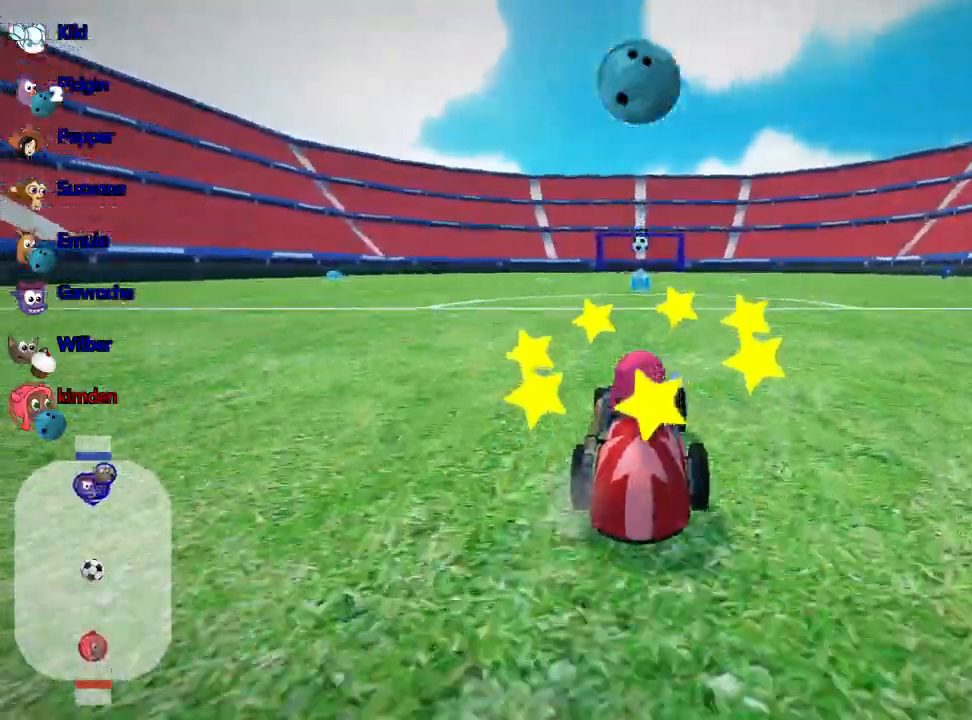
{"keys": ["up"], "events": []}
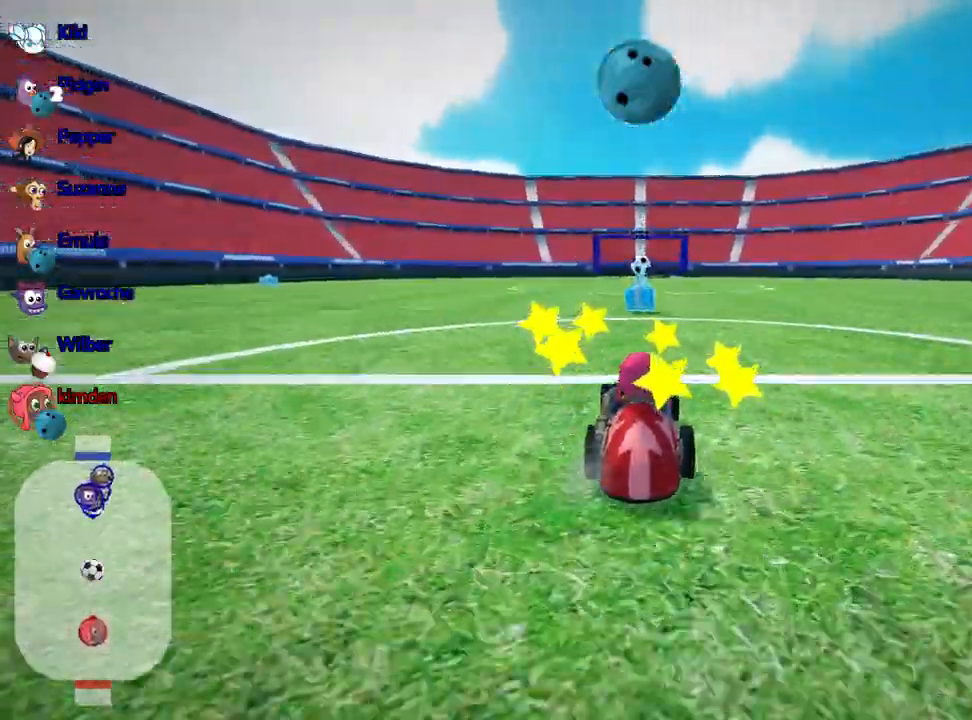
{"keys": [], "events": [[117, "left", "down"], [167, "left", "up"], [184, "fire", "down"], [234, "fire", "up"], [350, "right", "down"], [467, "right", "up"], [484, "up", "up"]]}
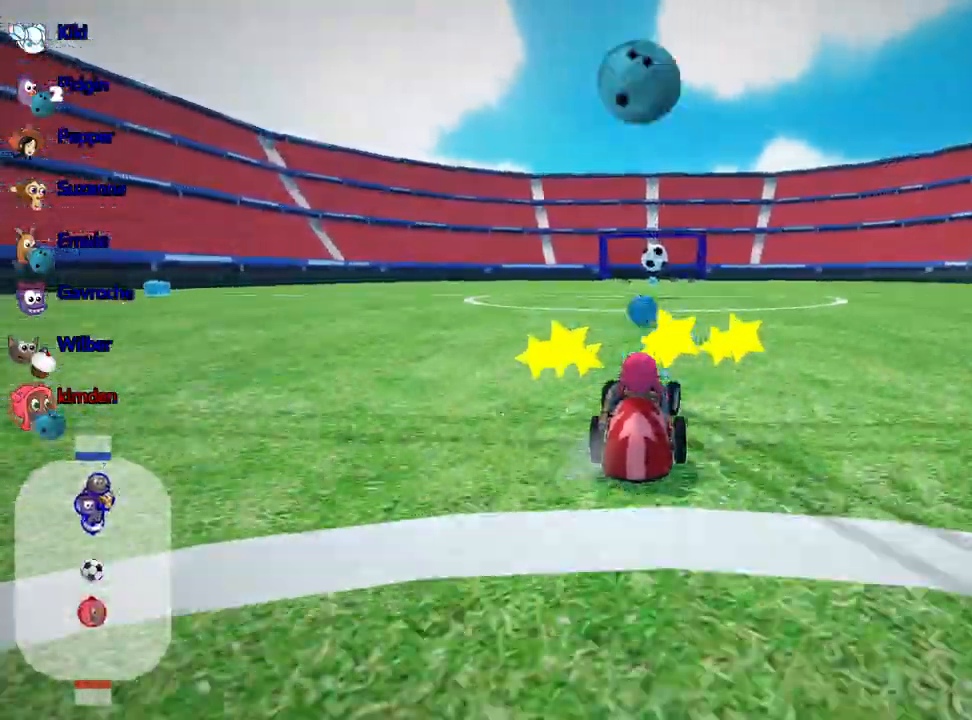
{"keys": [], "events": []}